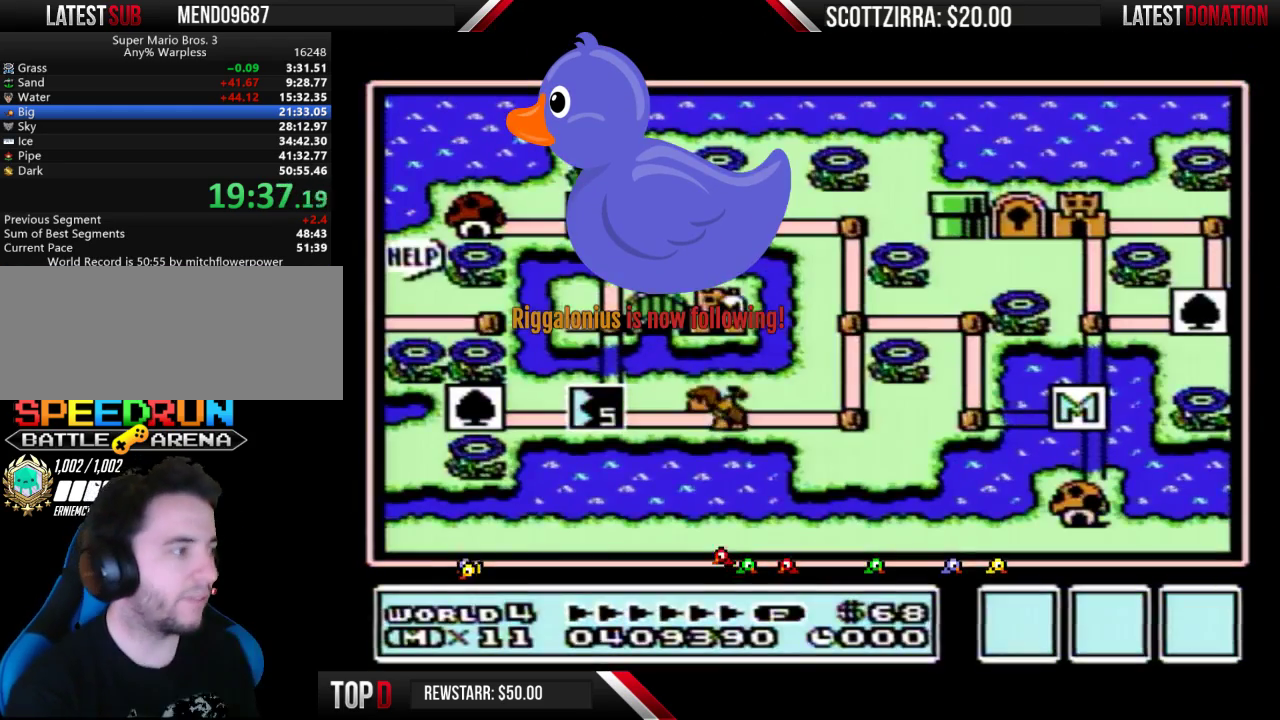
Gameplay with a controller (Nintendo layout); each line is a JSON object with the inputs held at the frame after it. "events" lists button and stick changes between this image and that frame as [ms after this image, input, new state], when the widget could be followed in between. Not read: DPAD_RIGHT L3 R3.
{"buttons": [], "events": []}
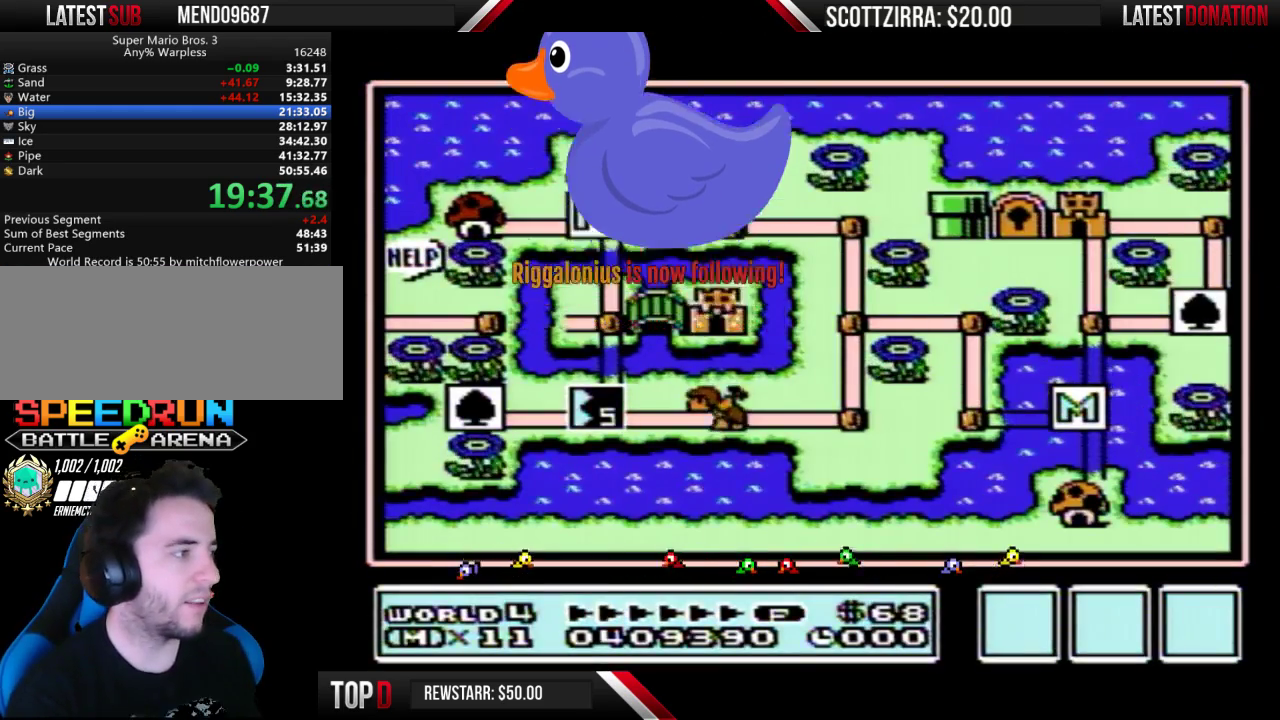
{"buttons": ["DPAD_LEFT"], "events": [[350, "DPAD_LEFT", "down"]]}
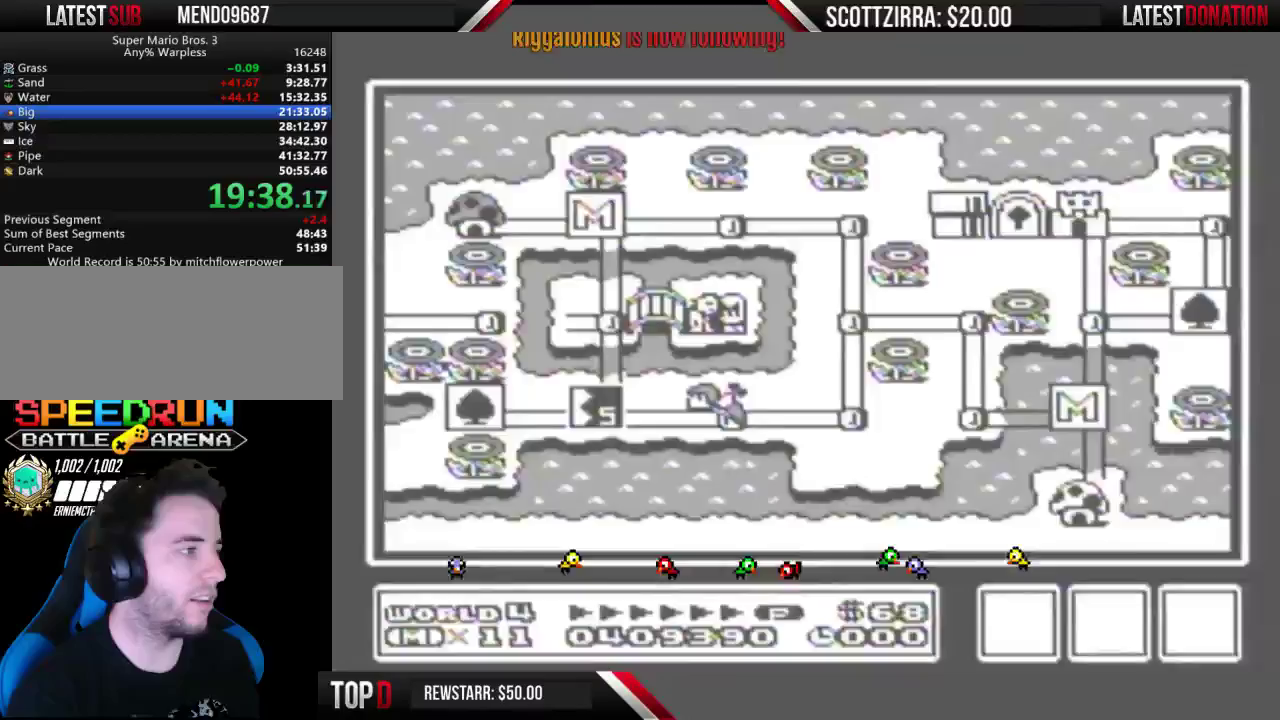
{"buttons": ["DPAD_LEFT"], "events": []}
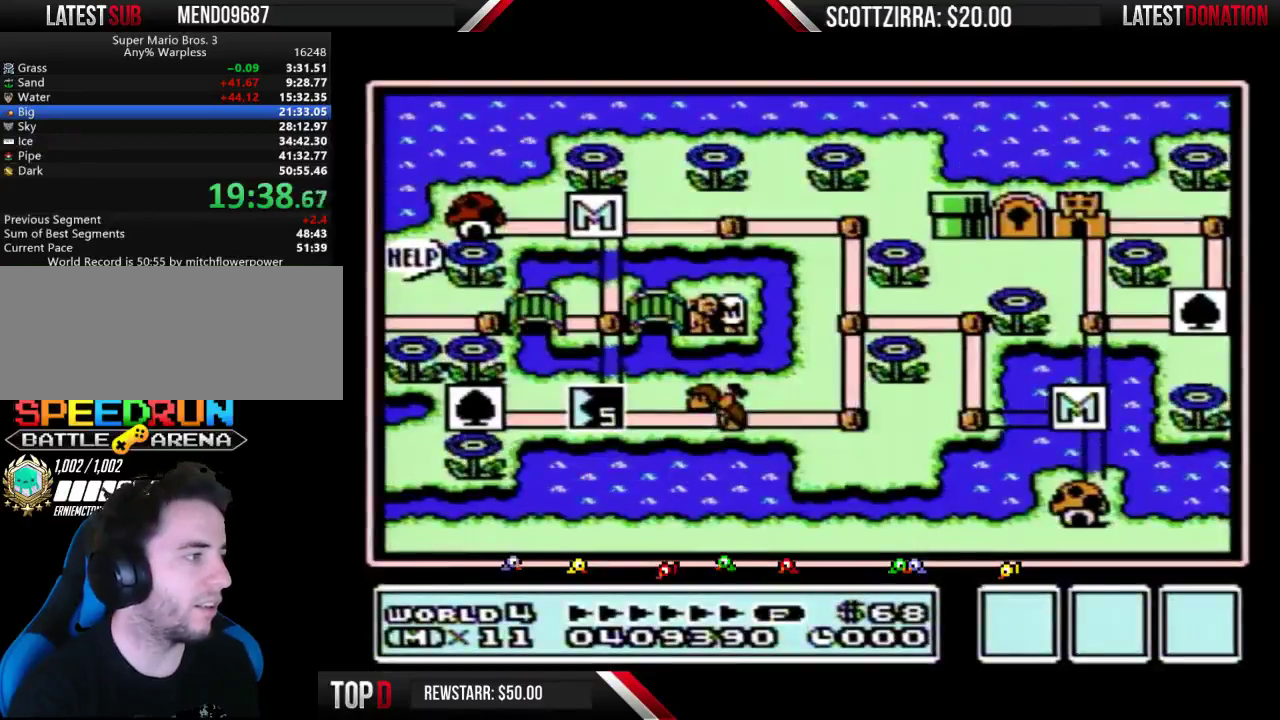
{"buttons": ["DPAD_LEFT"], "events": []}
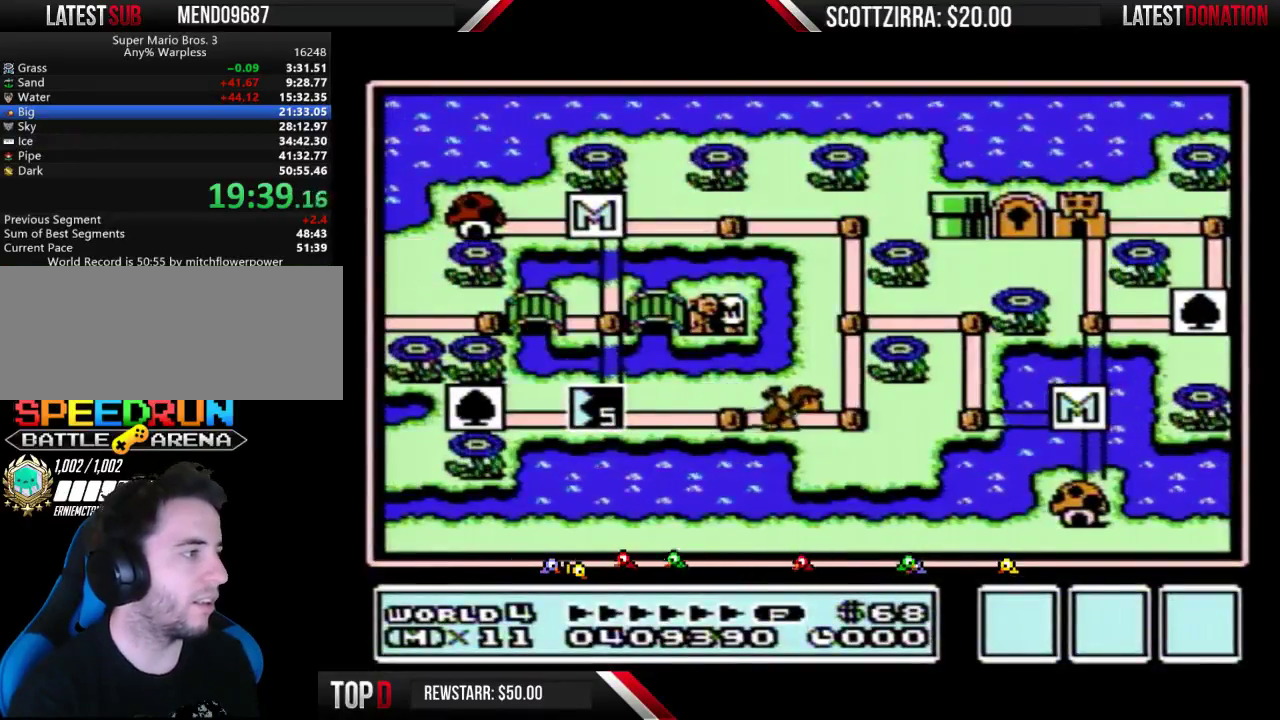
{"buttons": ["DPAD_LEFT"], "events": []}
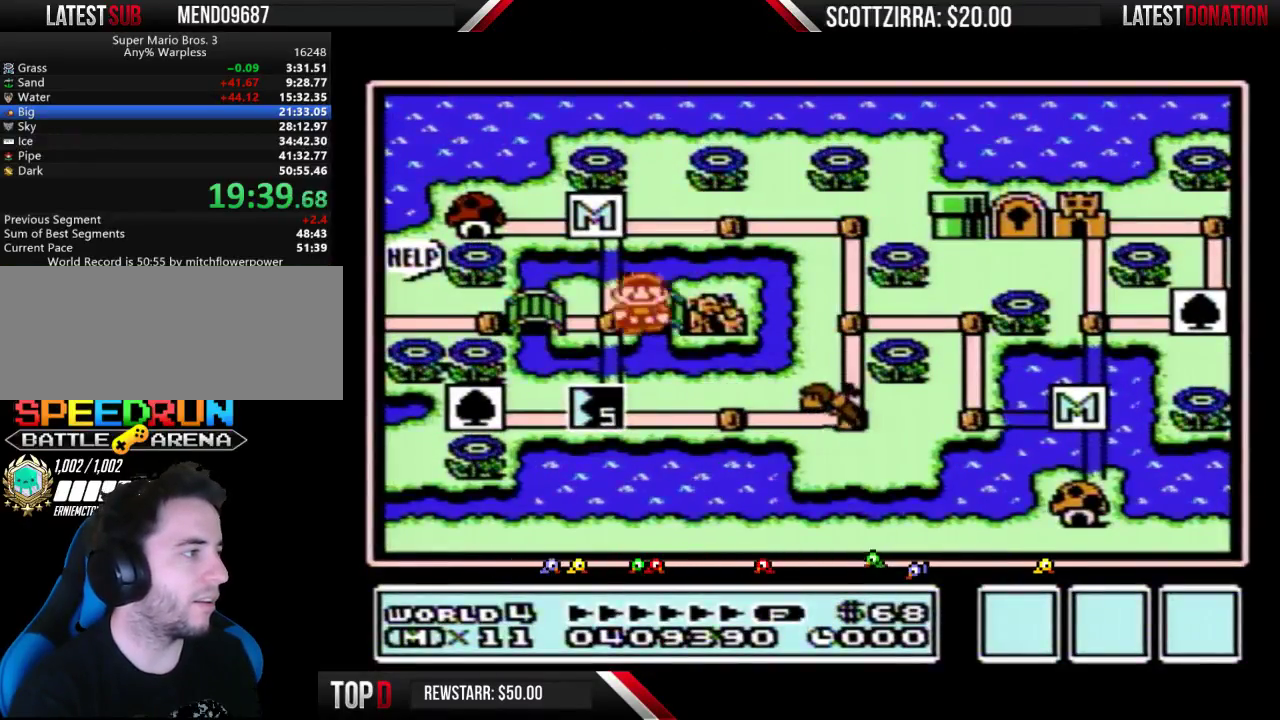
{"buttons": ["DPAD_LEFT"], "events": [[133, "DPAD_LEFT", "up"], [217, "DPAD_LEFT", "down"]]}
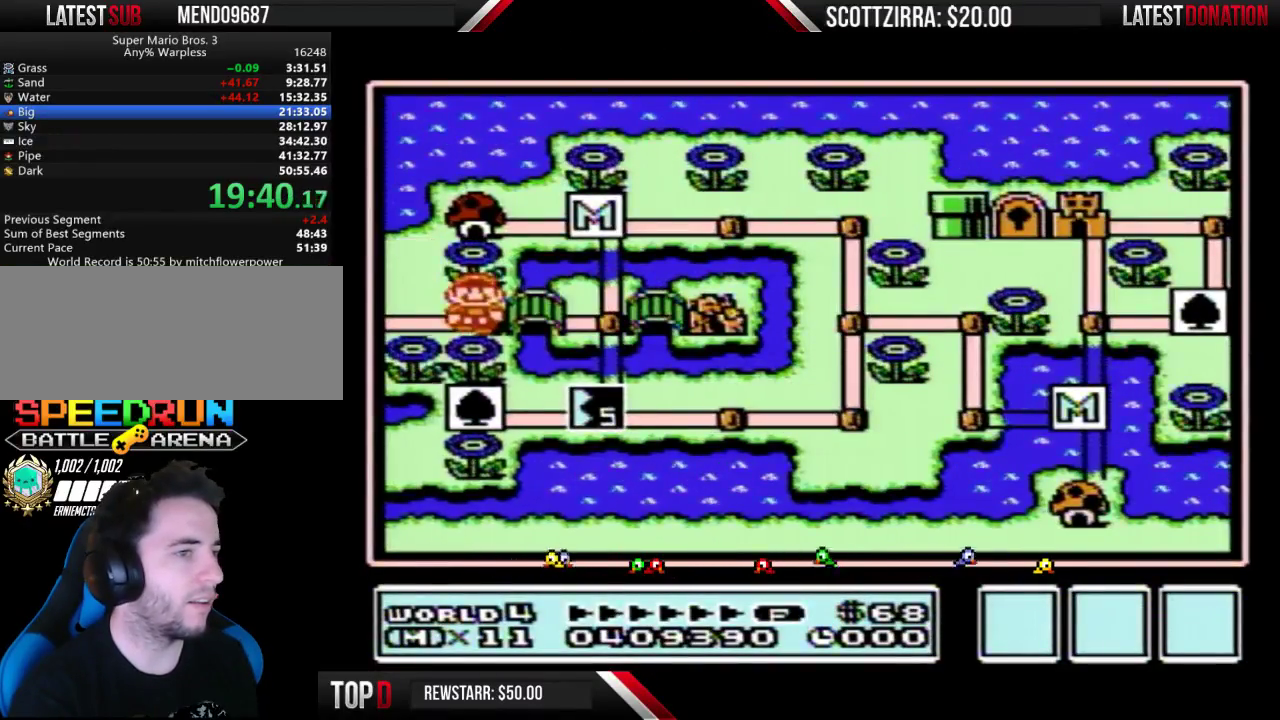
{"buttons": ["DPAD_LEFT"], "events": []}
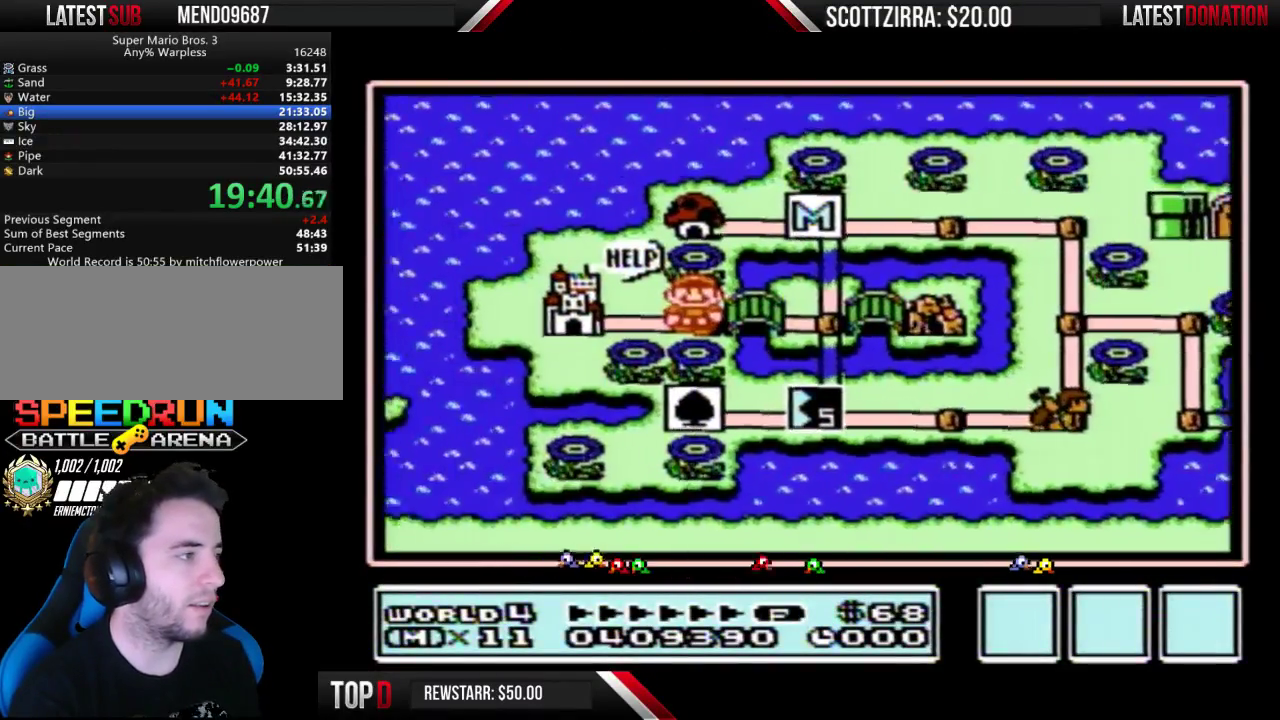
{"buttons": ["DPAD_LEFT"], "events": []}
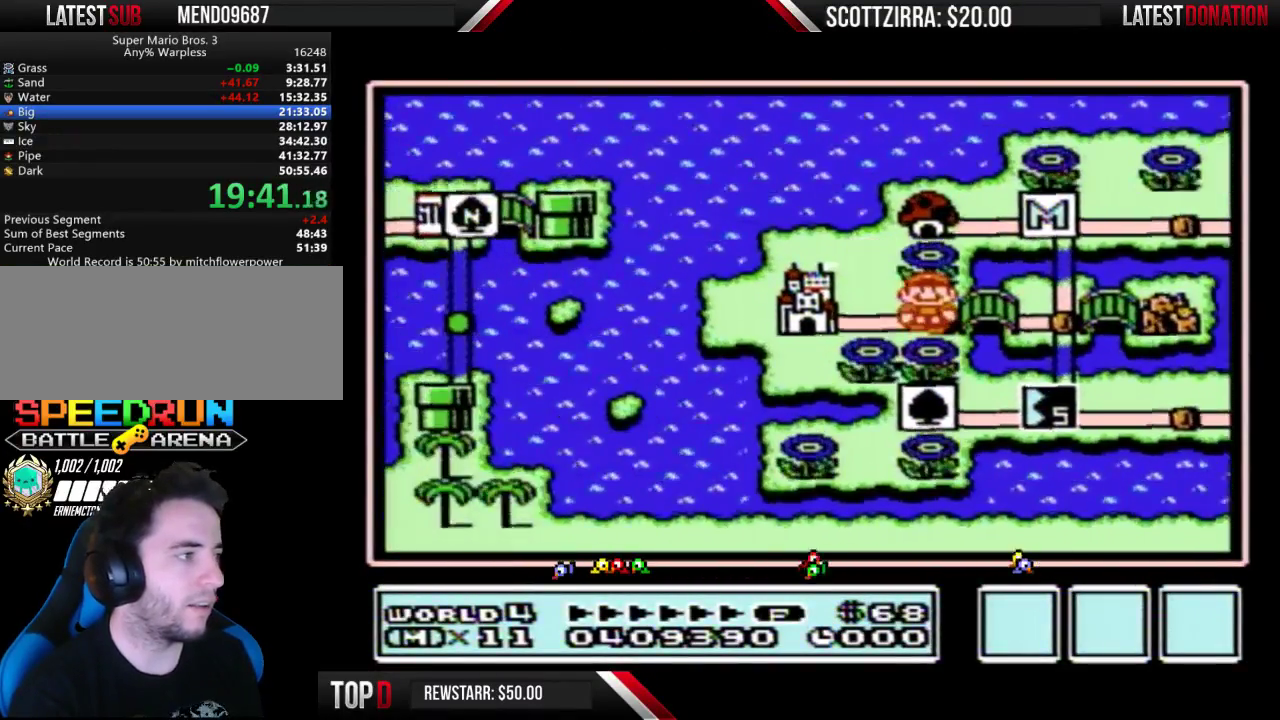
{"buttons": ["DPAD_LEFT"], "events": []}
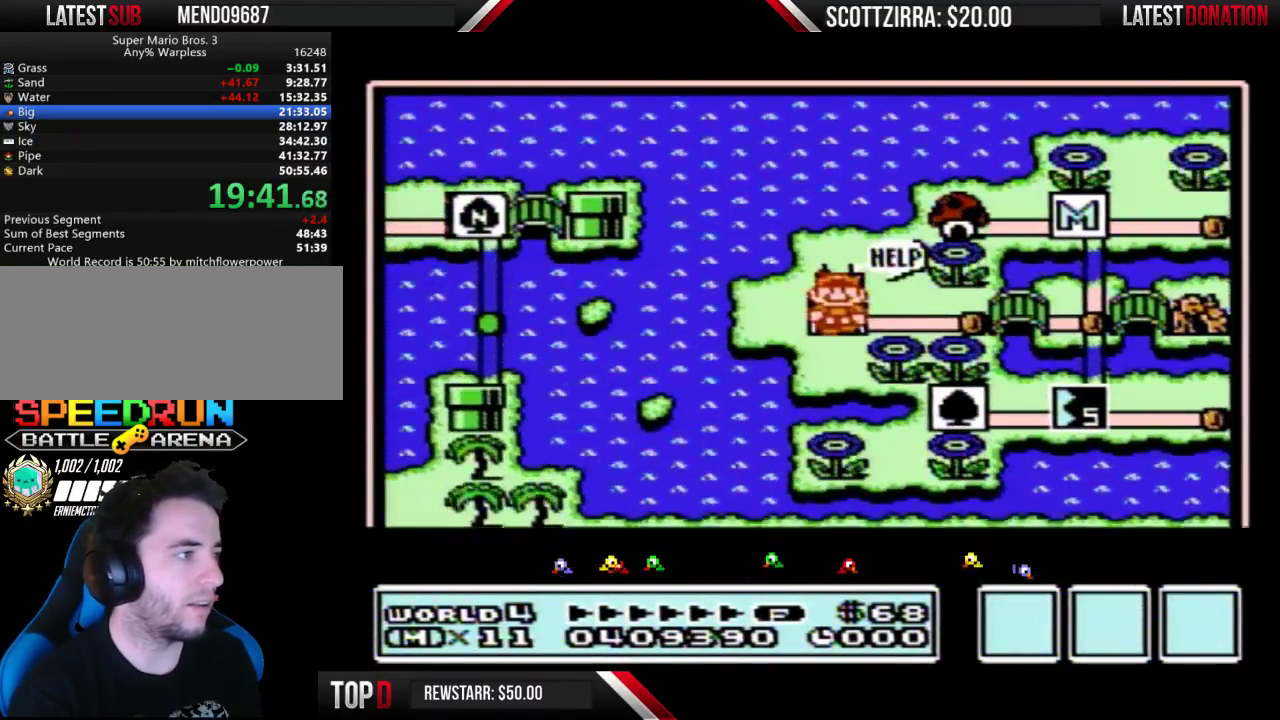
{"buttons": ["DPAD_LEFT"], "events": []}
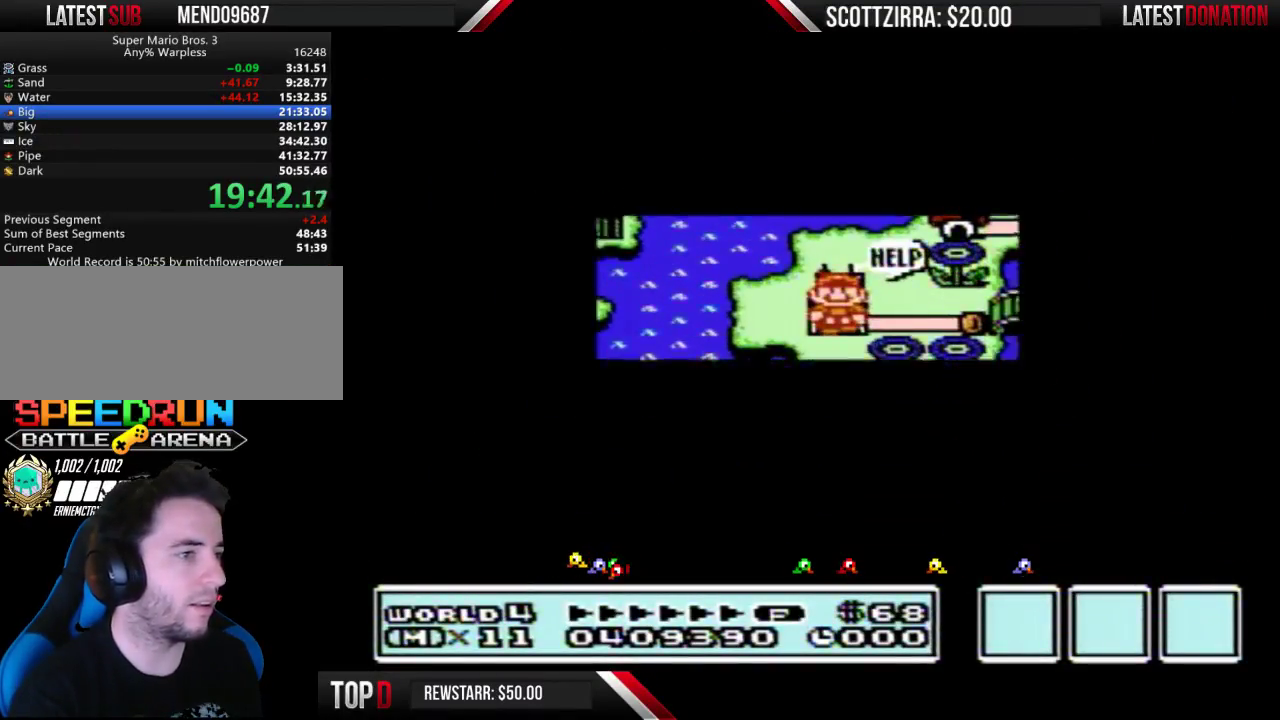
{"buttons": [], "events": [[417, "A", "down"], [450, "DPAD_LEFT", "up"], [500, "A", "up"]]}
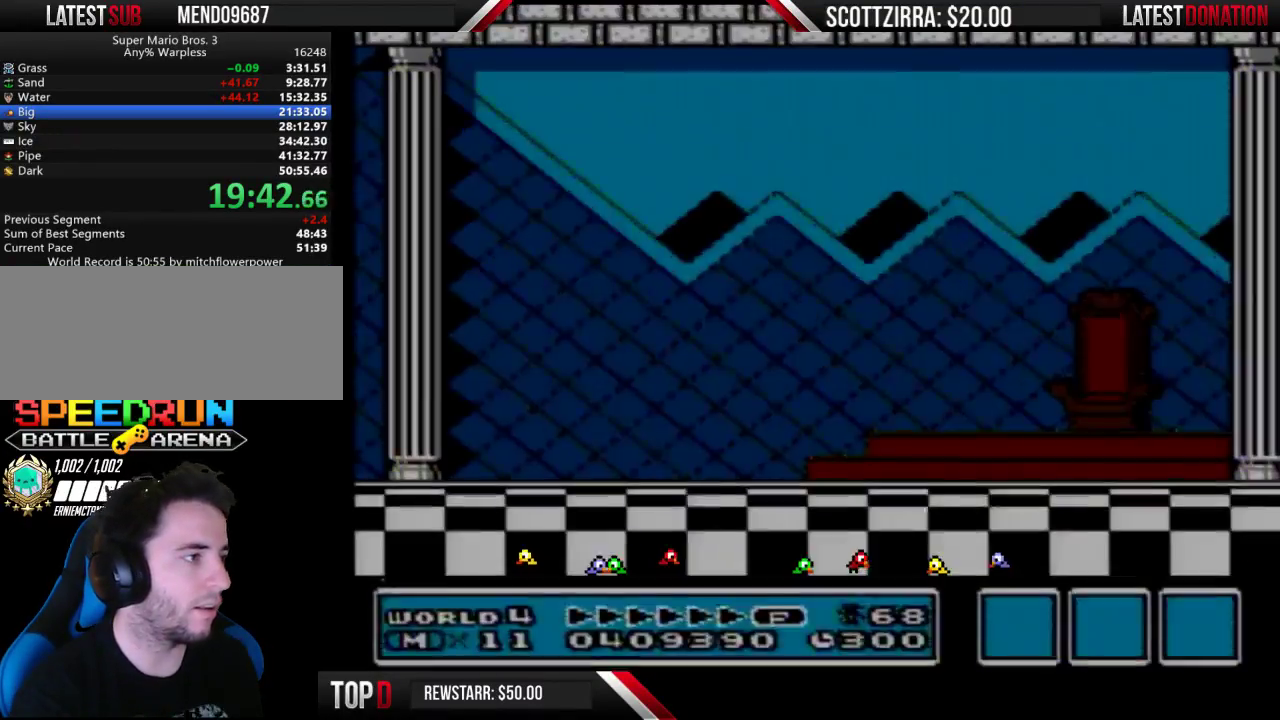
{"buttons": [], "events": []}
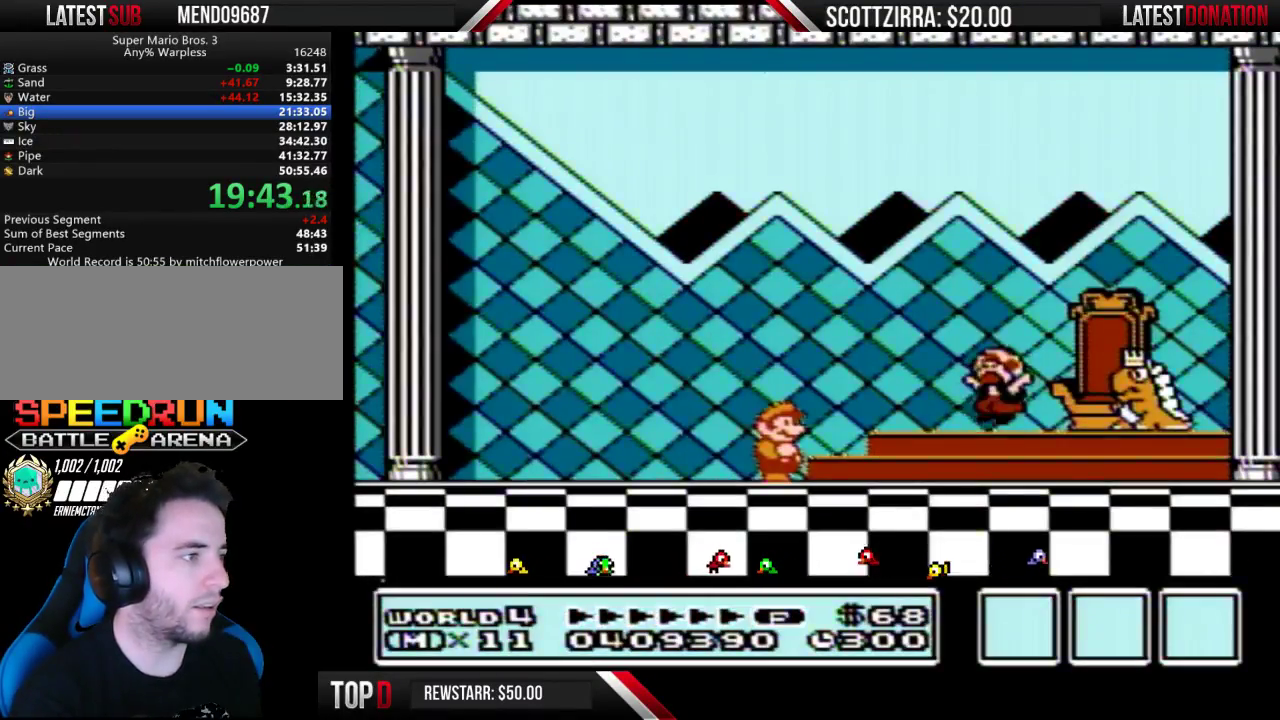
{"buttons": [], "events": []}
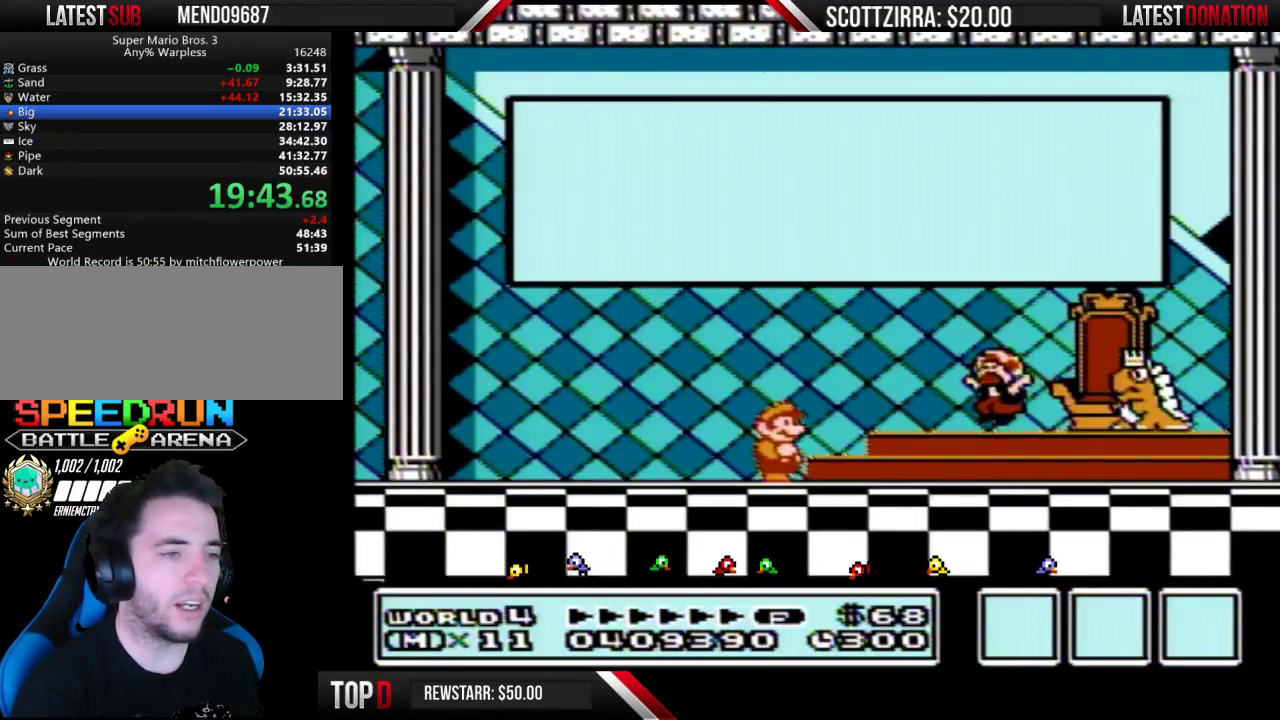
{"buttons": [], "events": [[283, "B", "down"], [383, "A", "down"], [383, "B", "up"], [433, "A", "up"]]}
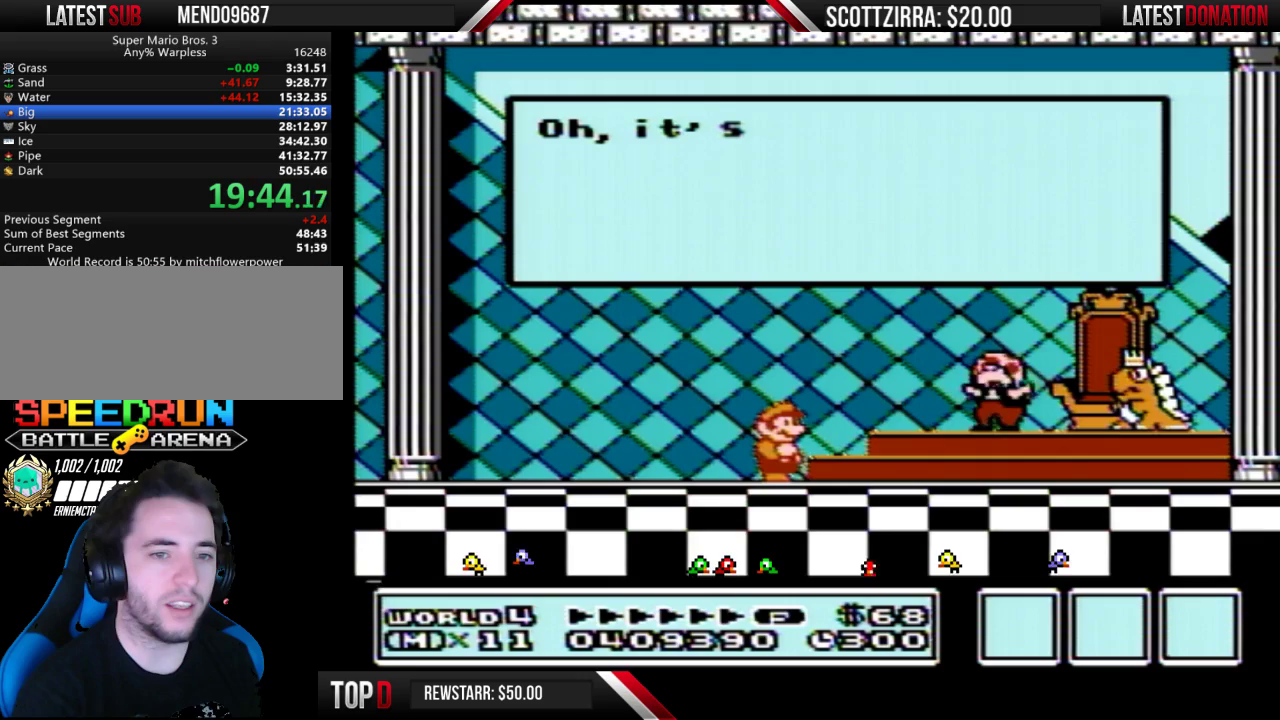
{"buttons": ["B"], "events": [[133, "B", "down"], [217, "B", "up"], [317, "B", "down"], [417, "B", "up"], [467, "B", "down"]]}
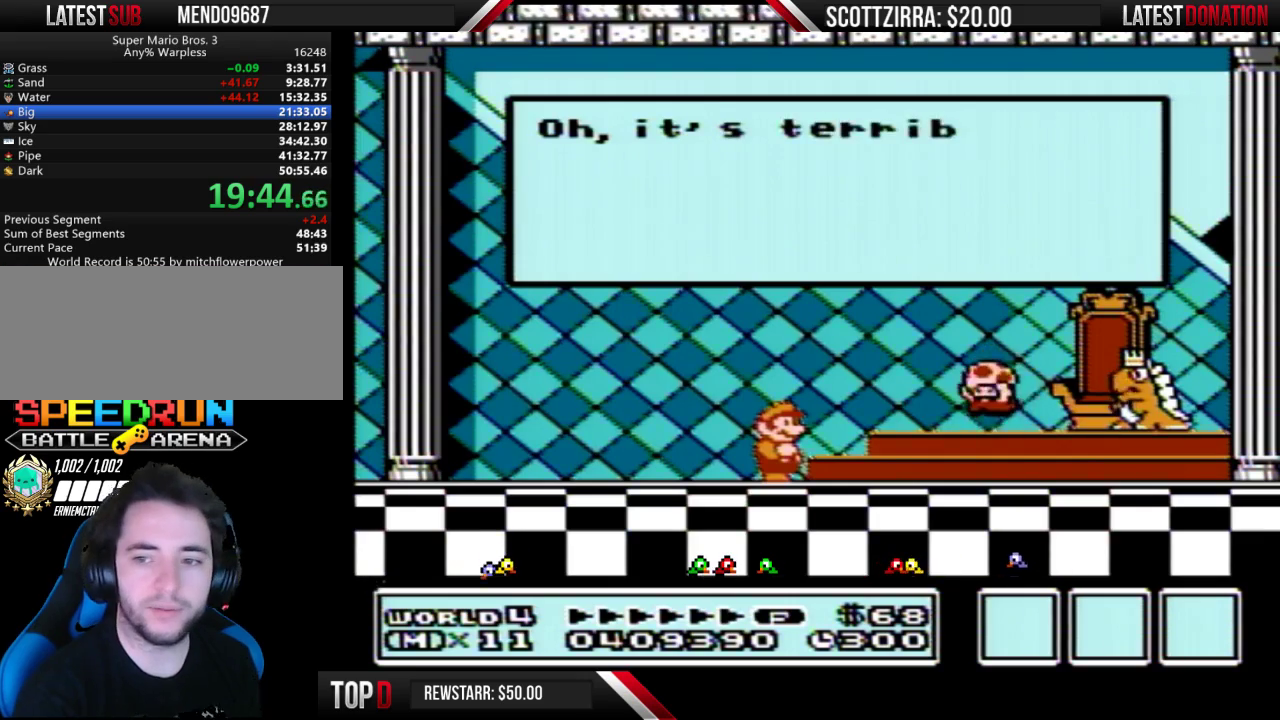
{"buttons": ["A"], "events": [[100, "A", "down"], [100, "B", "up"], [167, "A", "up"], [200, "B", "down"], [267, "A", "down"], [267, "B", "up"], [383, "A", "up"], [383, "B", "down"], [450, "B", "up"], [483, "A", "down"]]}
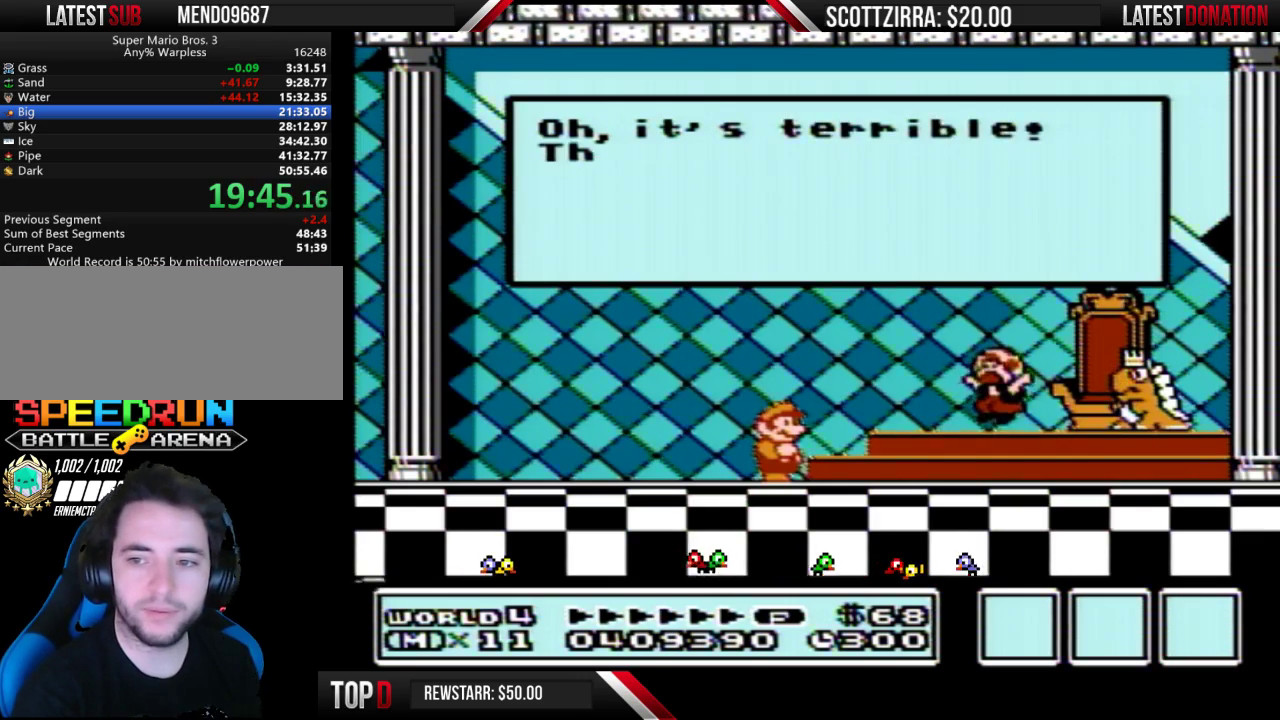
{"buttons": ["A"], "events": [[33, "A", "up"], [67, "B", "down"], [167, "B", "up"], [217, "B", "down"], [317, "A", "down"], [350, "B", "up"], [417, "A", "up"], [417, "B", "down"], [500, "A", "down"], [500, "B", "up"]]}
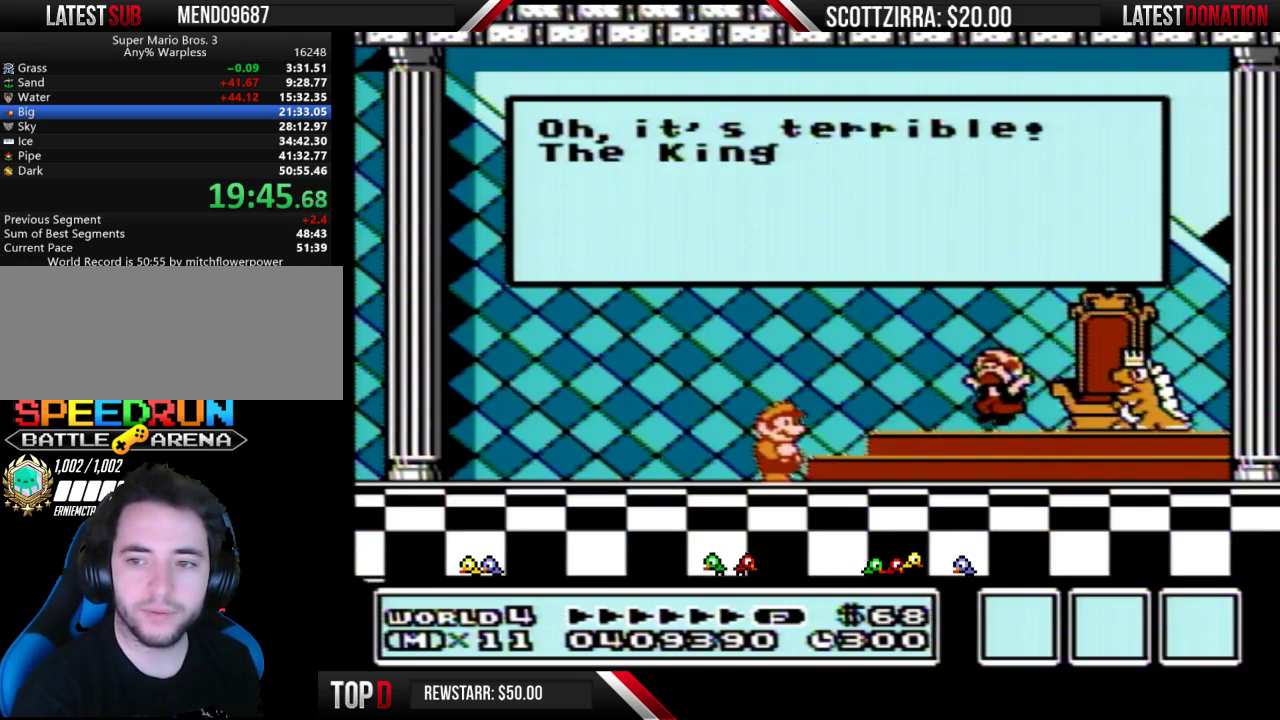
{"buttons": ["B"], "events": [[67, "A", "up"], [100, "B", "down"], [183, "B", "up"], [283, "B", "down"], [383, "B", "up"], [417, "A", "down"], [483, "A", "up"], [483, "B", "down"]]}
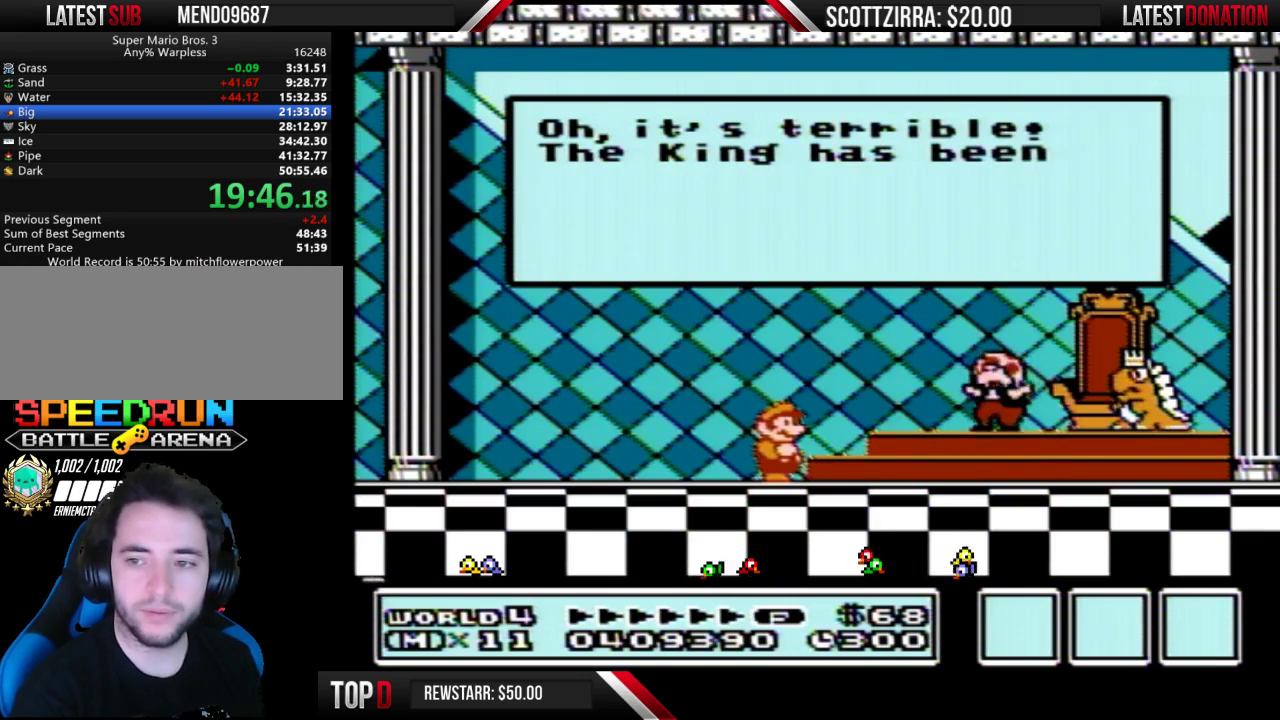
{"buttons": [], "events": [[67, "B", "up"], [167, "B", "down"], [250, "A", "down"], [250, "B", "up"], [317, "A", "up"], [317, "B", "down"], [450, "B", "up"]]}
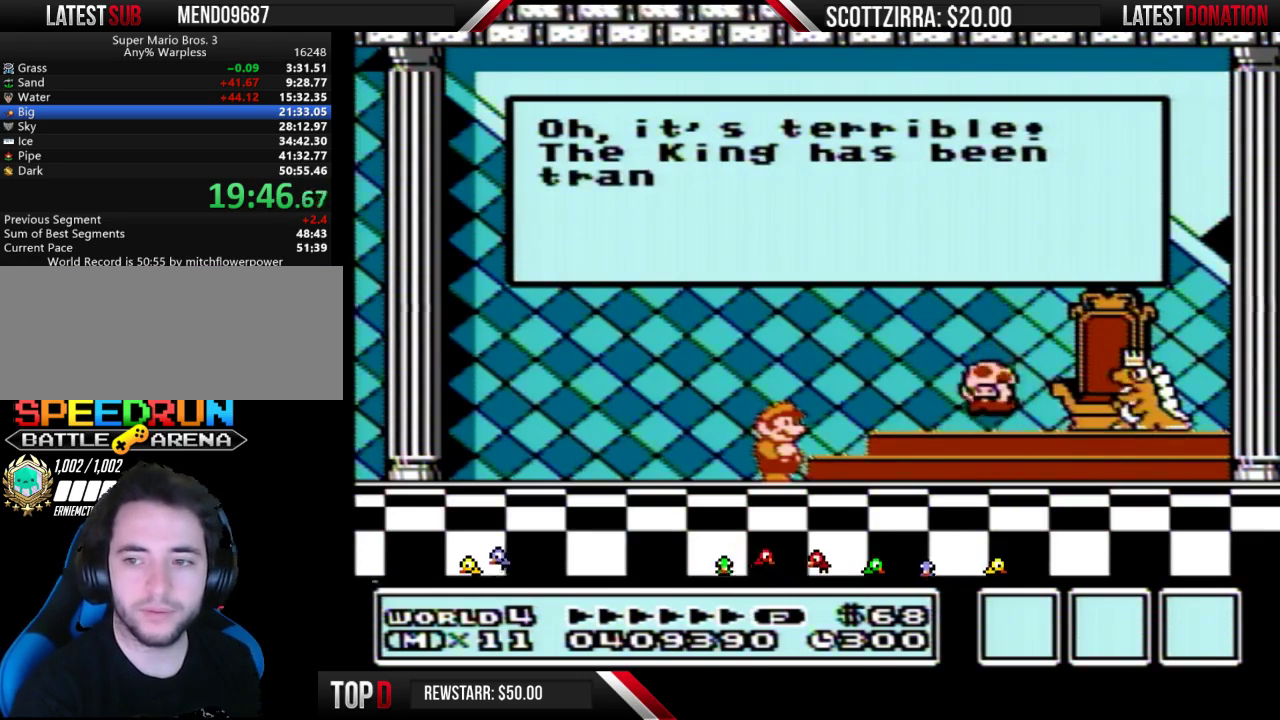
{"buttons": [], "events": [[317, "A", "down"], [450, "A", "up"]]}
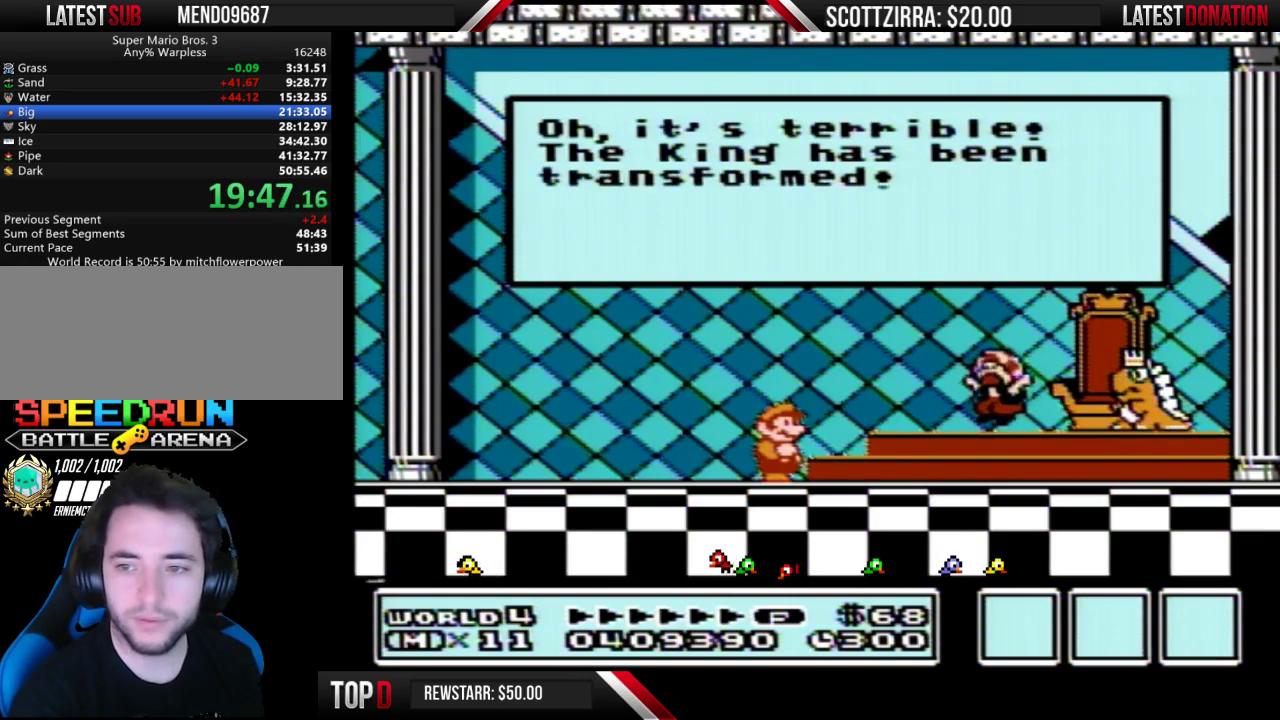
{"buttons": [], "events": []}
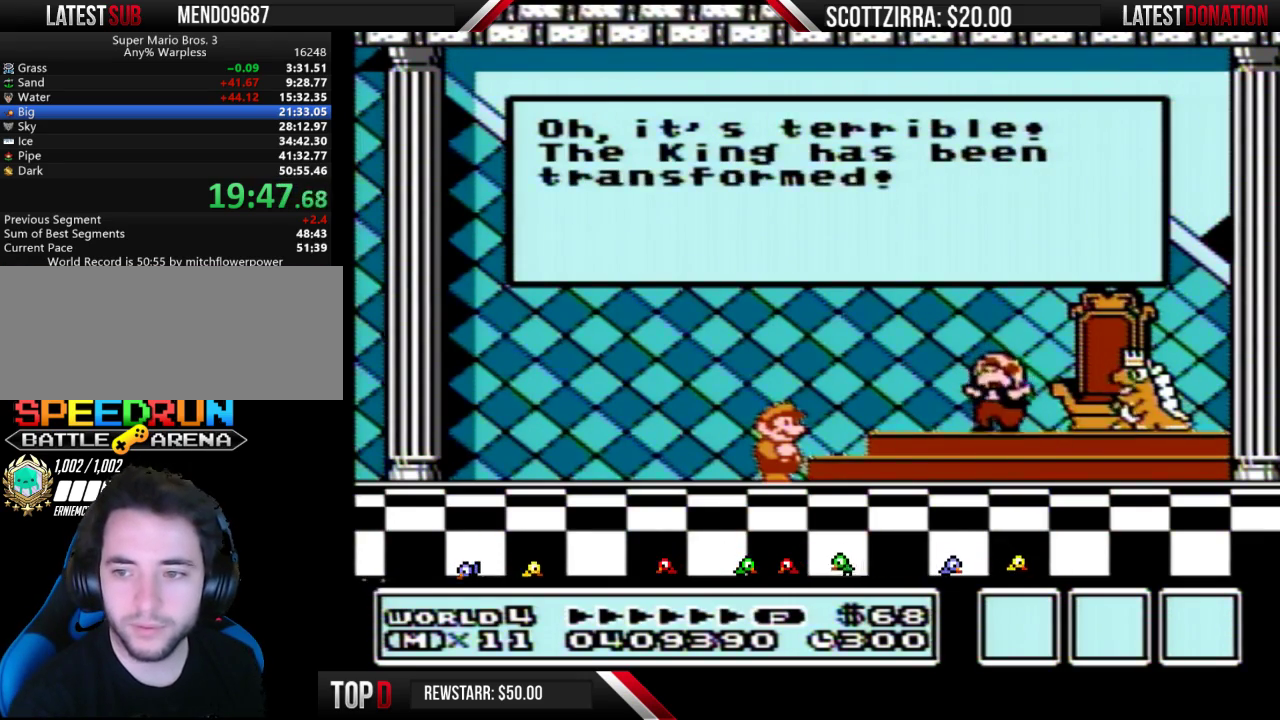
{"buttons": [], "events": []}